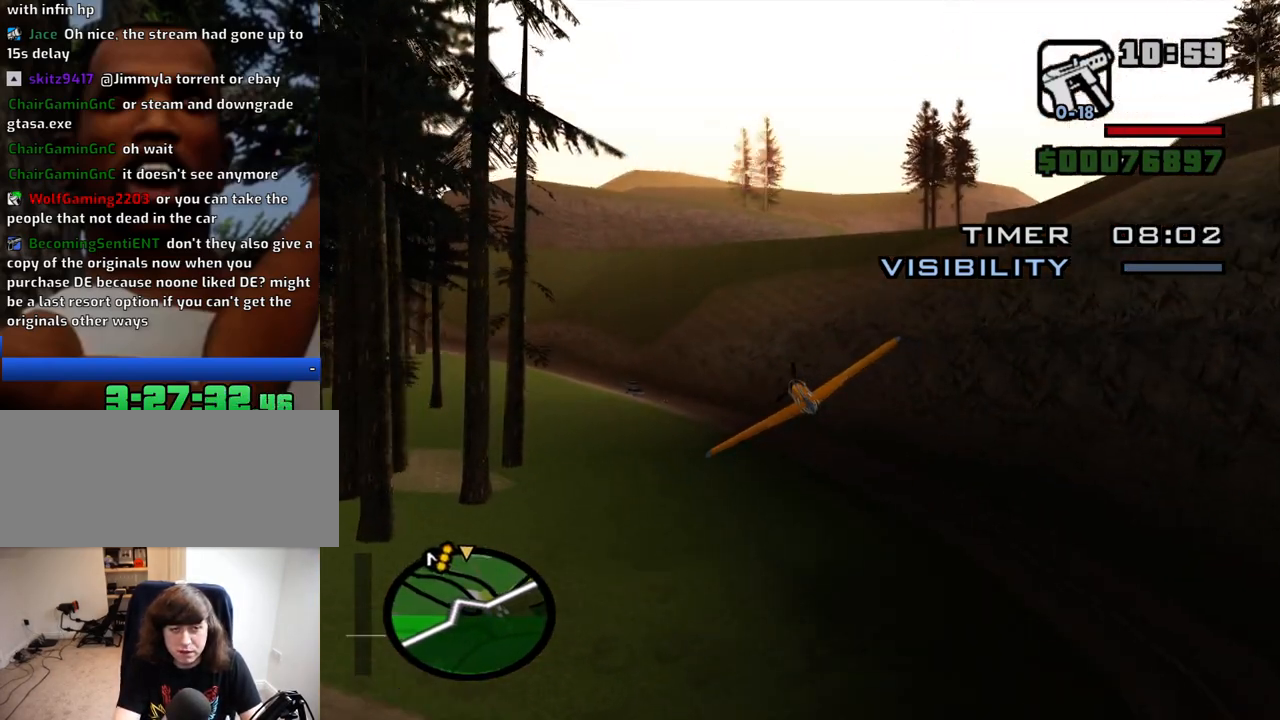
Gameplay with keyboard and mouse; each line is a JSON object with the keys and mouse buttons held at the frame after it. "events" lists presses ("down") and releases ("up") of "1", "2", "3", "4", "5", "6", "8", "a", "alt", "c", "ctrl", "d", "down", "e", "escape", "f", "f1", "f2", "f3", "g", "h", "left", "num2", "q", "r", "right", "s", "shift", "space", "t", "tab", "up", "v", "w", "x", "z", "mouse_left", "mouse_middle", "mouse_right", "mouse_wheel_up" and "mouse_wheel_down" between this image and that frame as [ms after this image, input, new state], when the widget could be followed in between. "mouse_left", "mouse_middle", "mouse_right", "mouse_wheel_up", "mouse_wheel_down" = the "left", "middle", "right", "wheel_up", "wheel_down" buttons of the "mouse" list. No other keys are recorded. Mouse movement is not recorded.
{"keys": ["w"], "mouse": [], "events": [[50, "left", "up"], [384, "down", "down"], [484, "down", "up"]]}
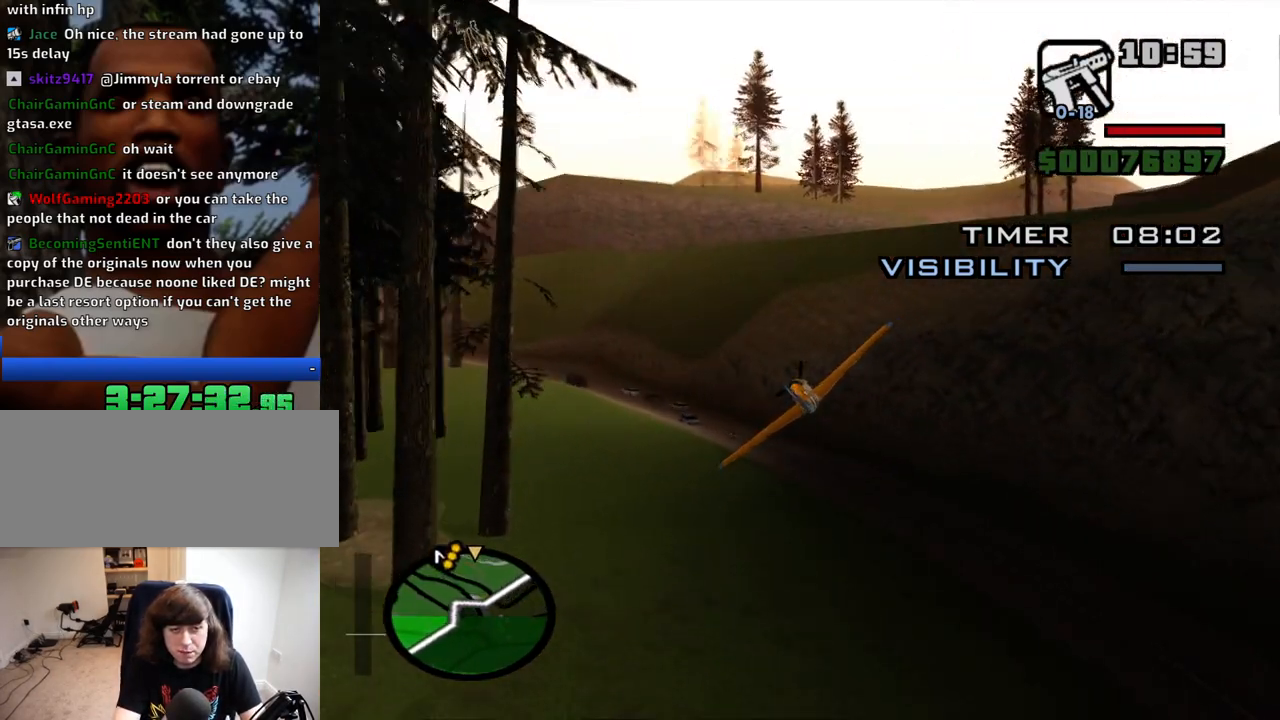
{"keys": ["w"], "mouse": [], "events": [[67, "down", "down"], [167, "down", "up"]]}
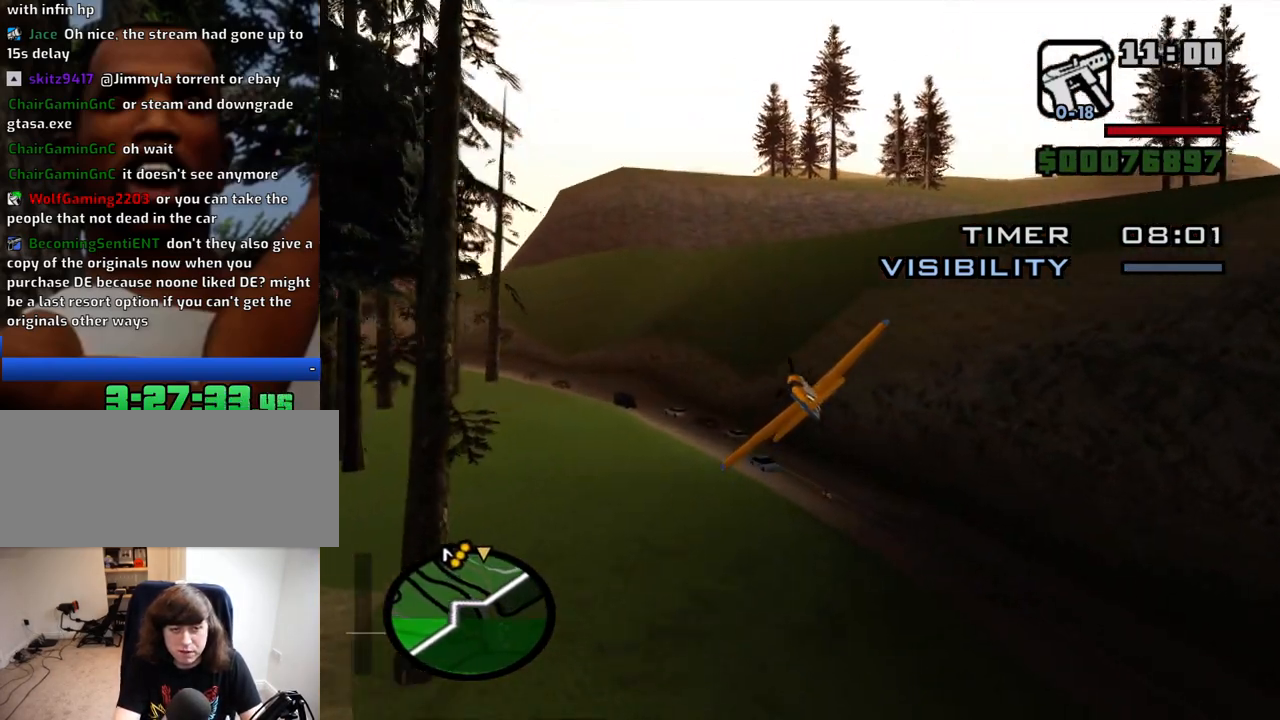
{"keys": ["w"], "mouse": [], "events": [[234, "up", "down"], [267, "up", "up"]]}
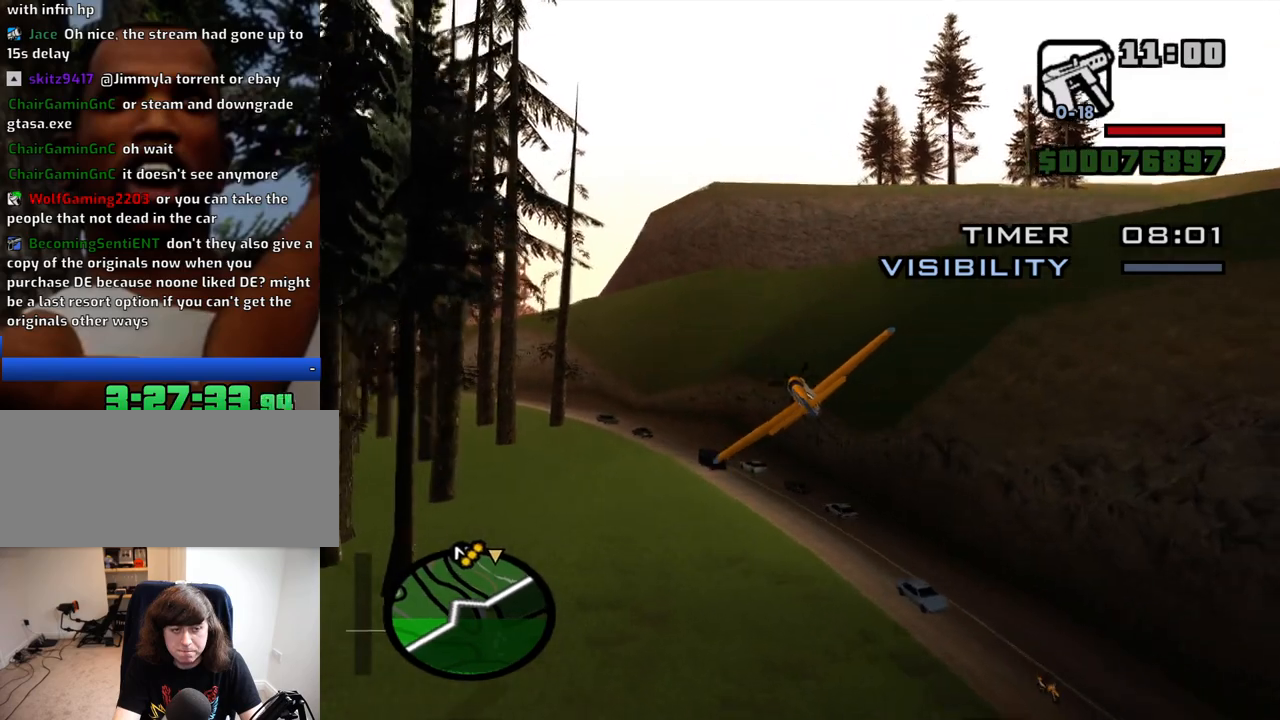
{"keys": ["right", "w"], "mouse": [], "events": [[434, "right", "down"]]}
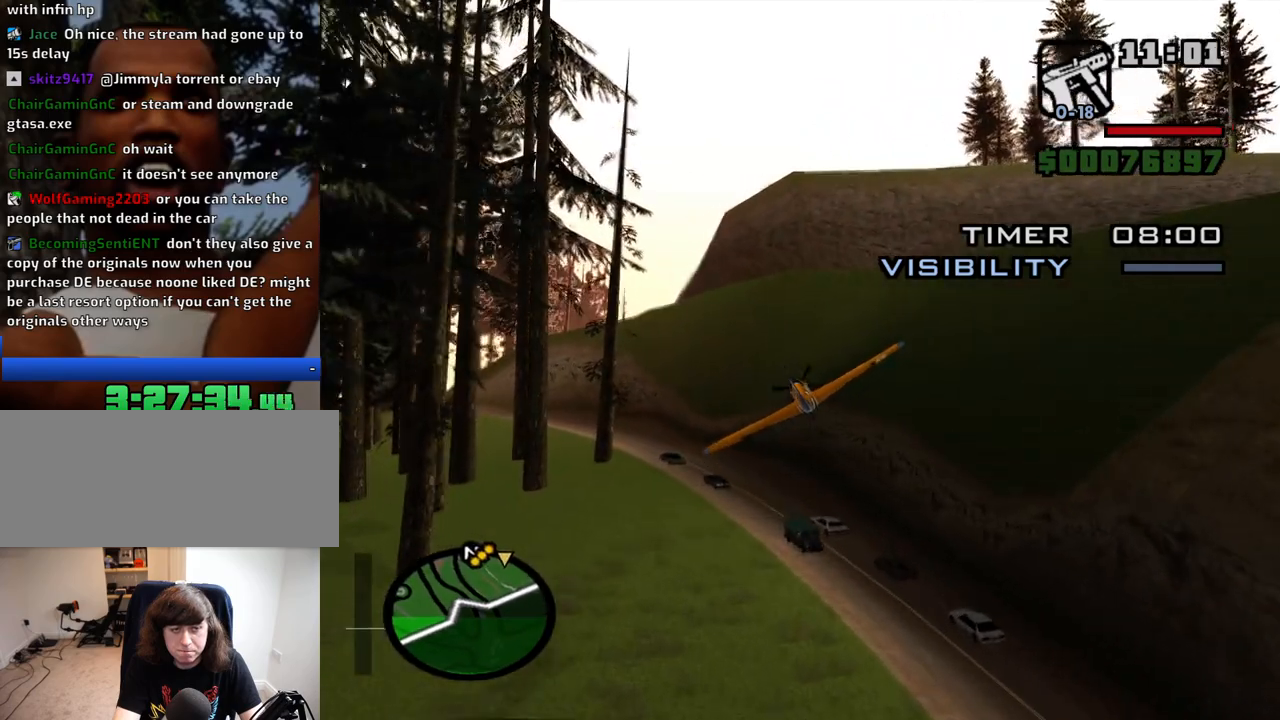
{"keys": ["q", "w"], "mouse": [], "events": [[17, "right", "up"], [300, "down", "down"], [350, "left", "down"], [400, "q", "down"], [450, "down", "up"], [500, "left", "up"]]}
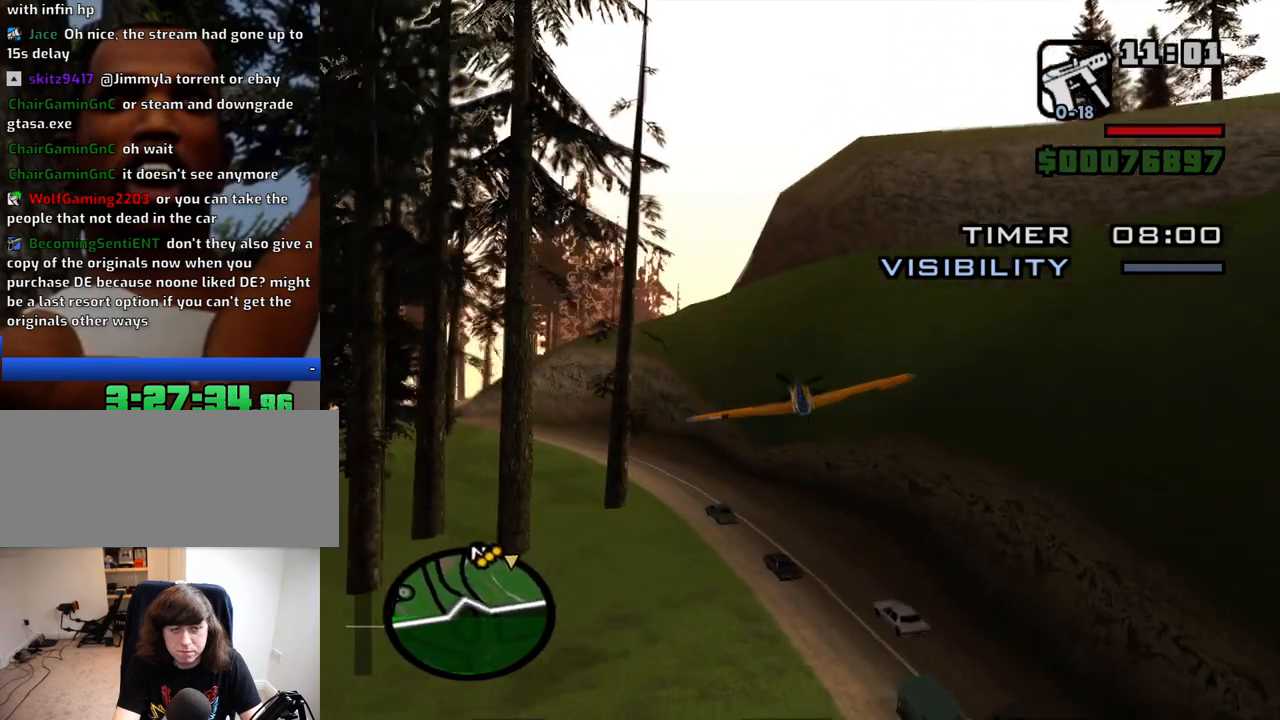
{"keys": ["w"], "mouse": [], "events": [[84, "q", "up"]]}
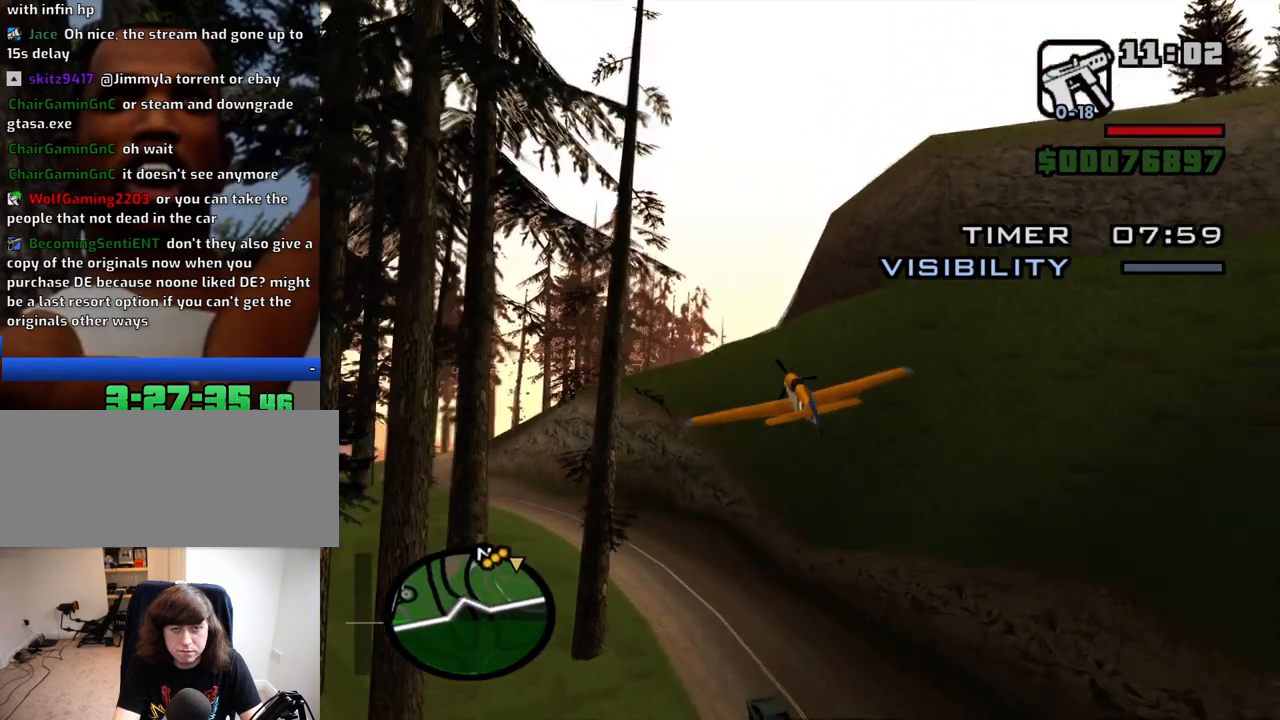
{"keys": ["up", "w"], "mouse": [], "events": [[50, "up", "down"], [100, "up", "up"], [434, "up", "down"]]}
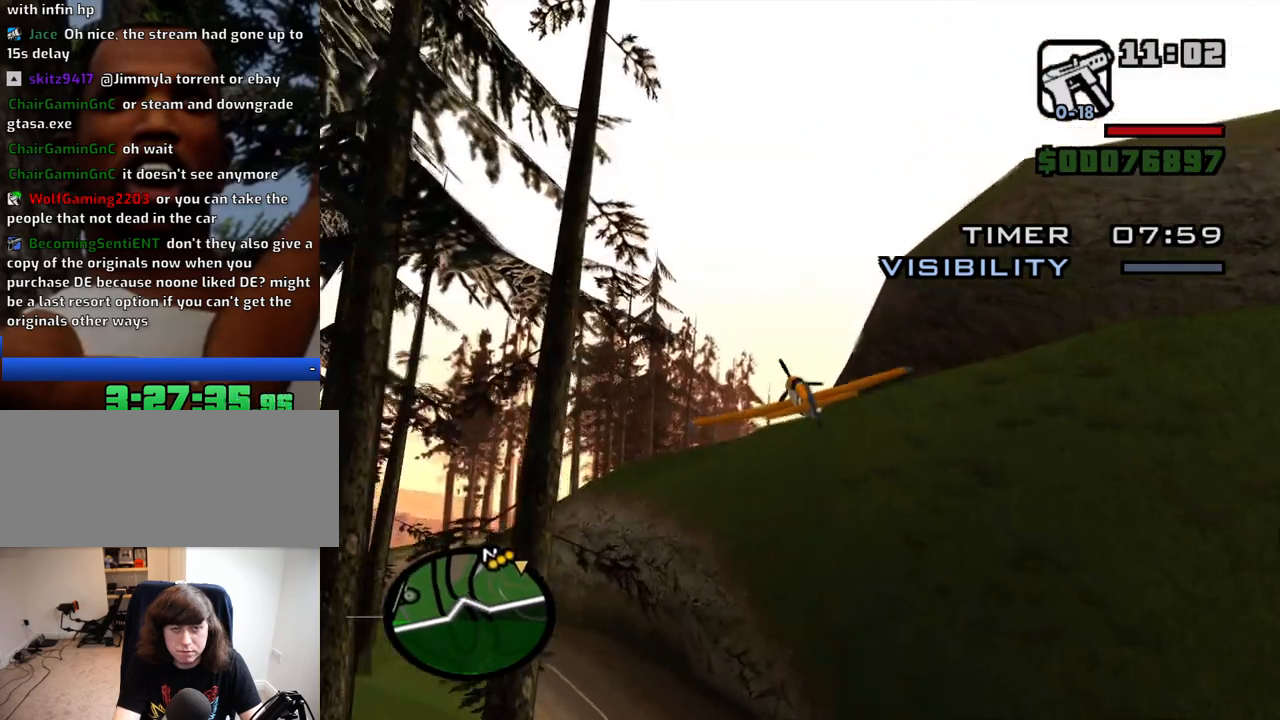
{"keys": ["w"], "mouse": [], "events": [[17, "up", "up"], [217, "up", "down"], [350, "e", "down"], [350, "up", "up"], [450, "e", "up"]]}
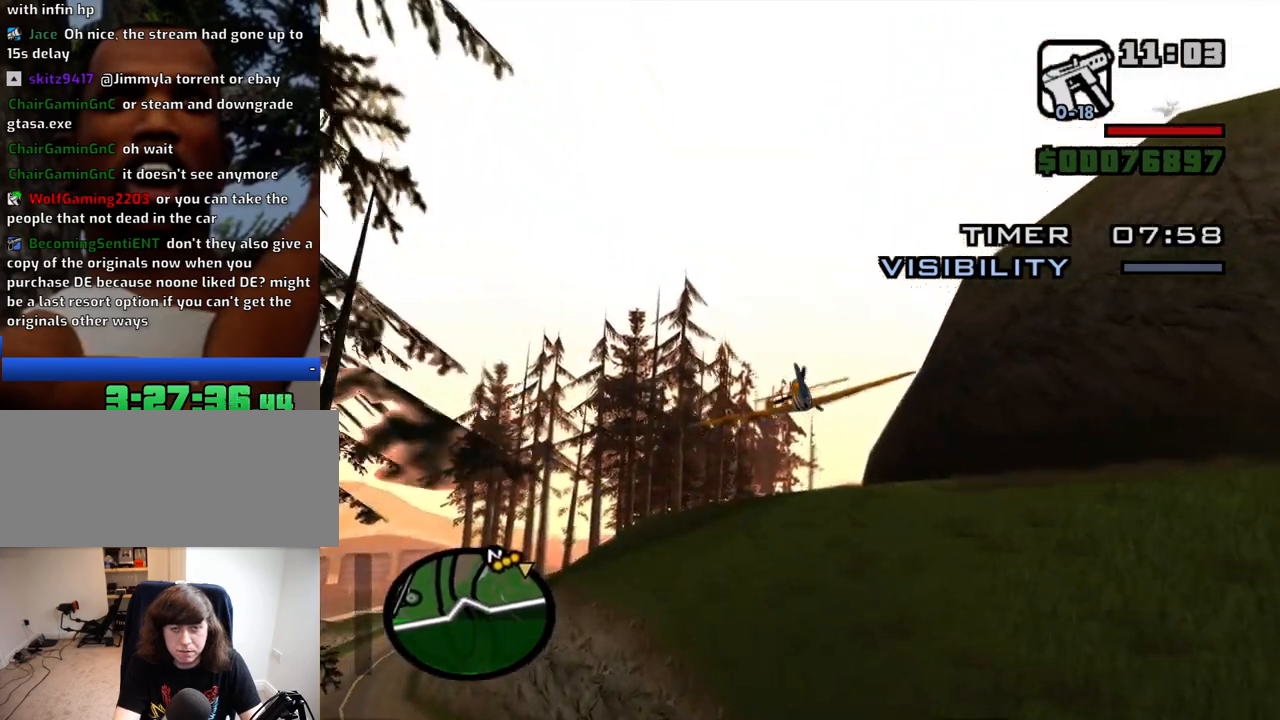
{"keys": ["e", "w"], "mouse": [], "events": [[467, "e", "down"]]}
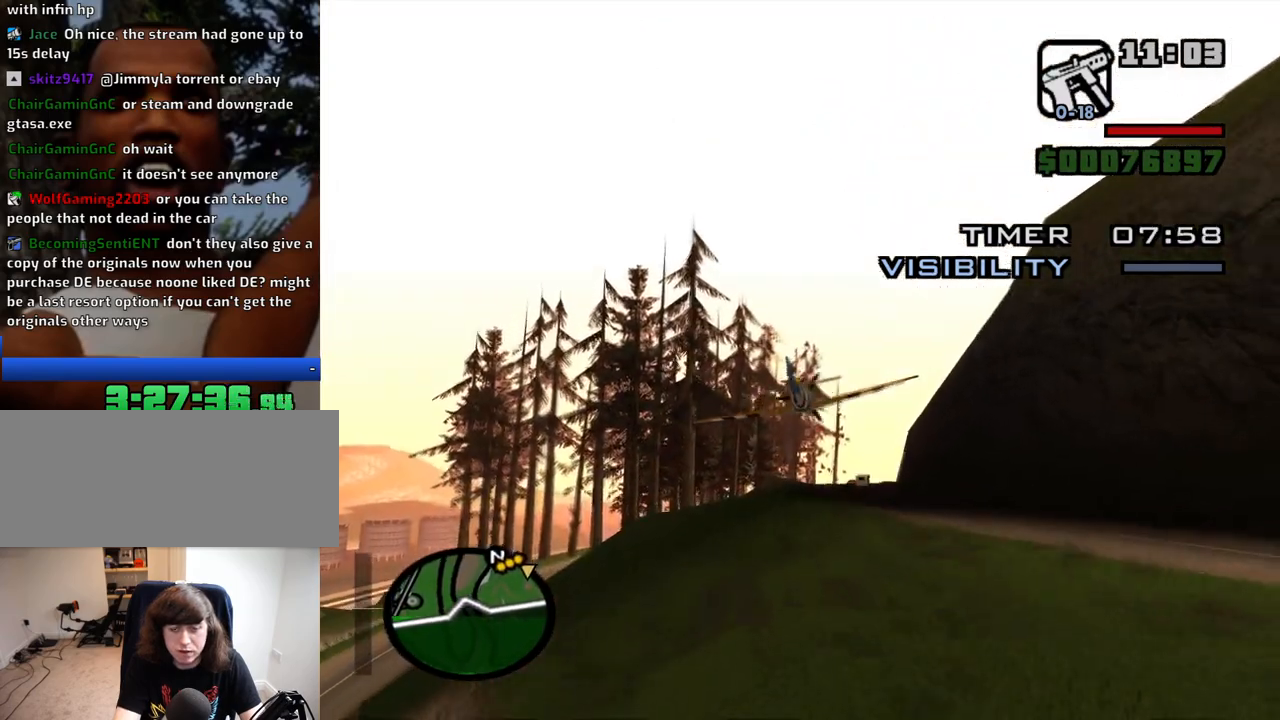
{"keys": ["w"], "mouse": [], "events": [[100, "e", "up"], [150, "right", "down"], [284, "right", "up"]]}
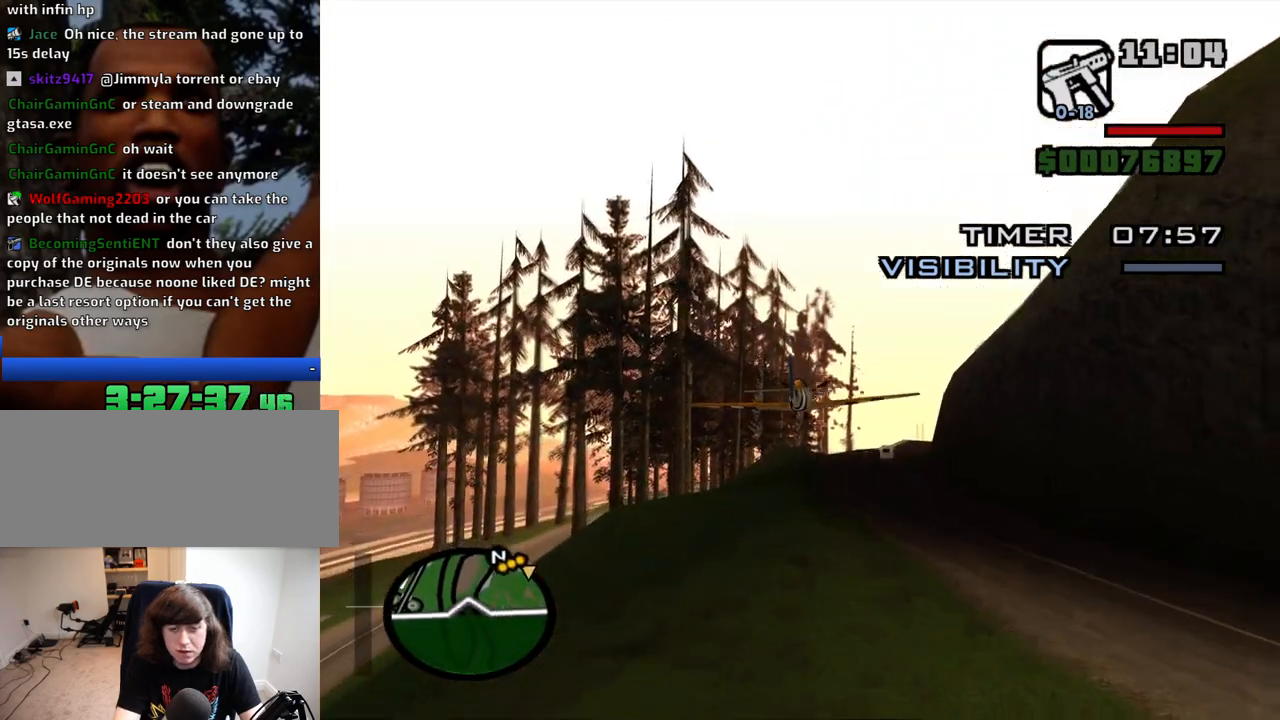
{"keys": ["e", "w"], "mouse": [], "events": [[300, "e", "down"]]}
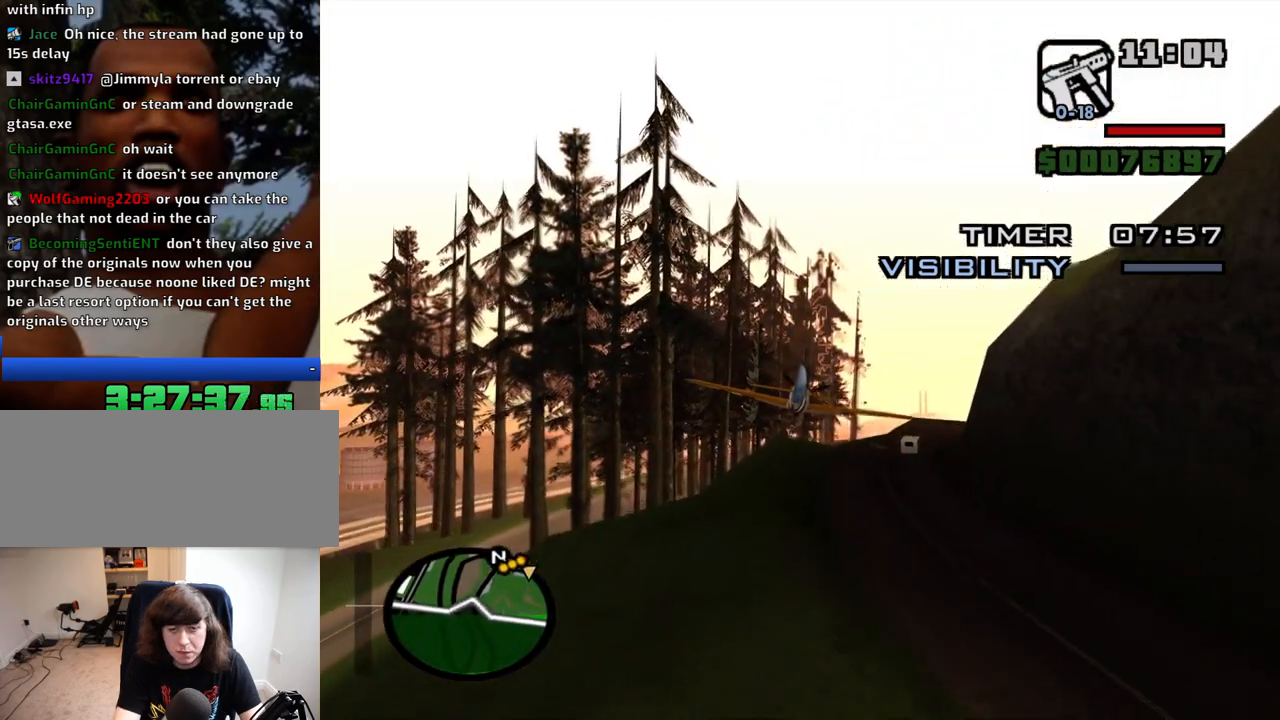
{"keys": ["e", "w"], "mouse": [], "events": []}
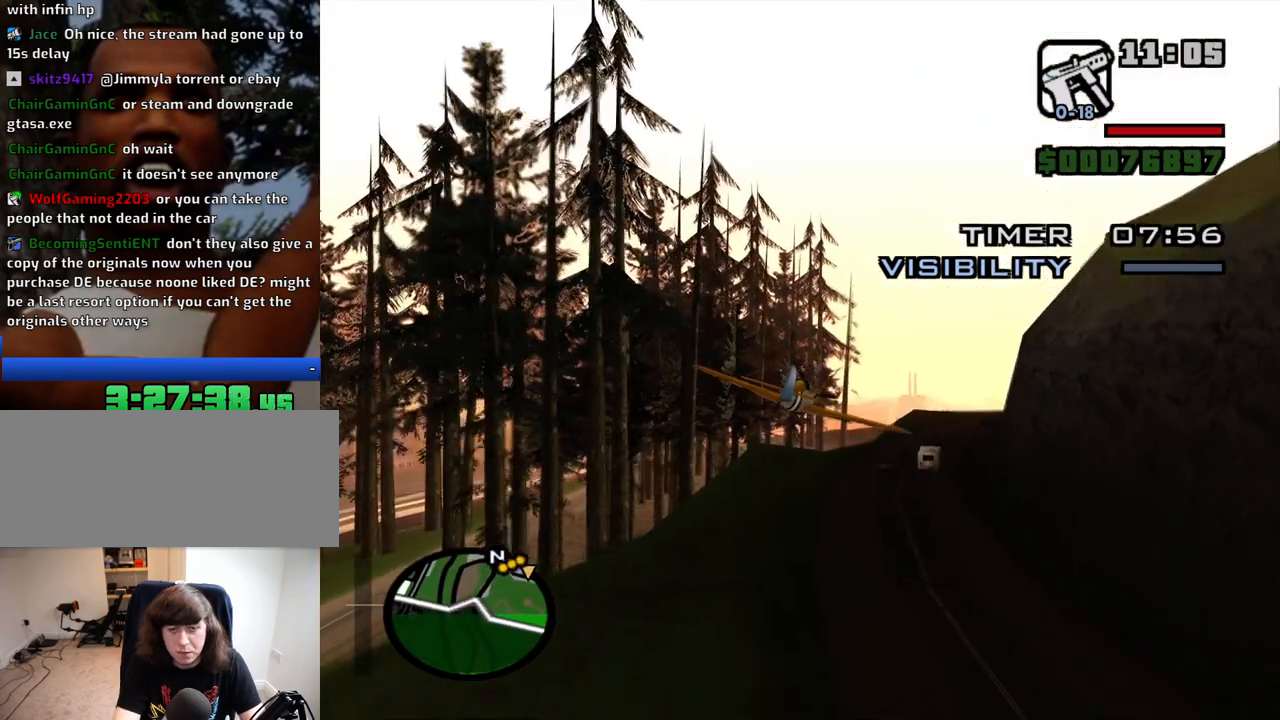
{"keys": ["e", "w"], "mouse": [], "events": []}
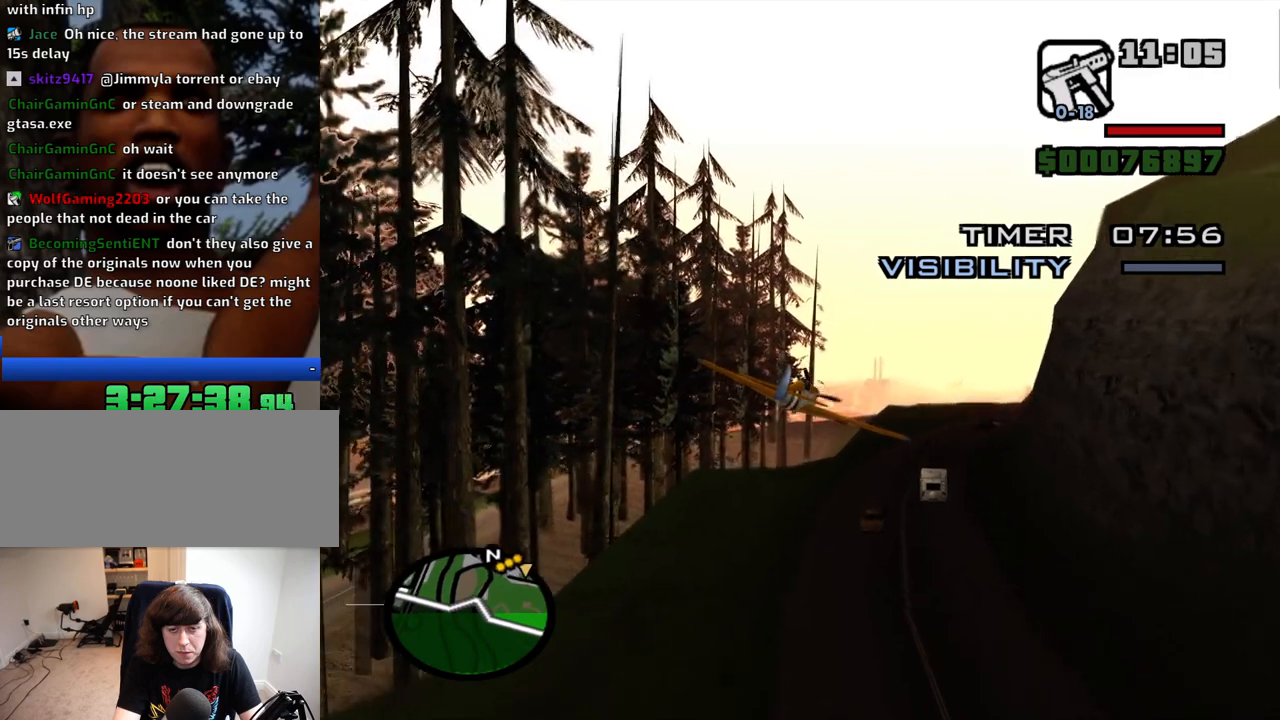
{"keys": ["left", "w"], "mouse": [], "events": [[500, "e", "up"], [500, "left", "down"]]}
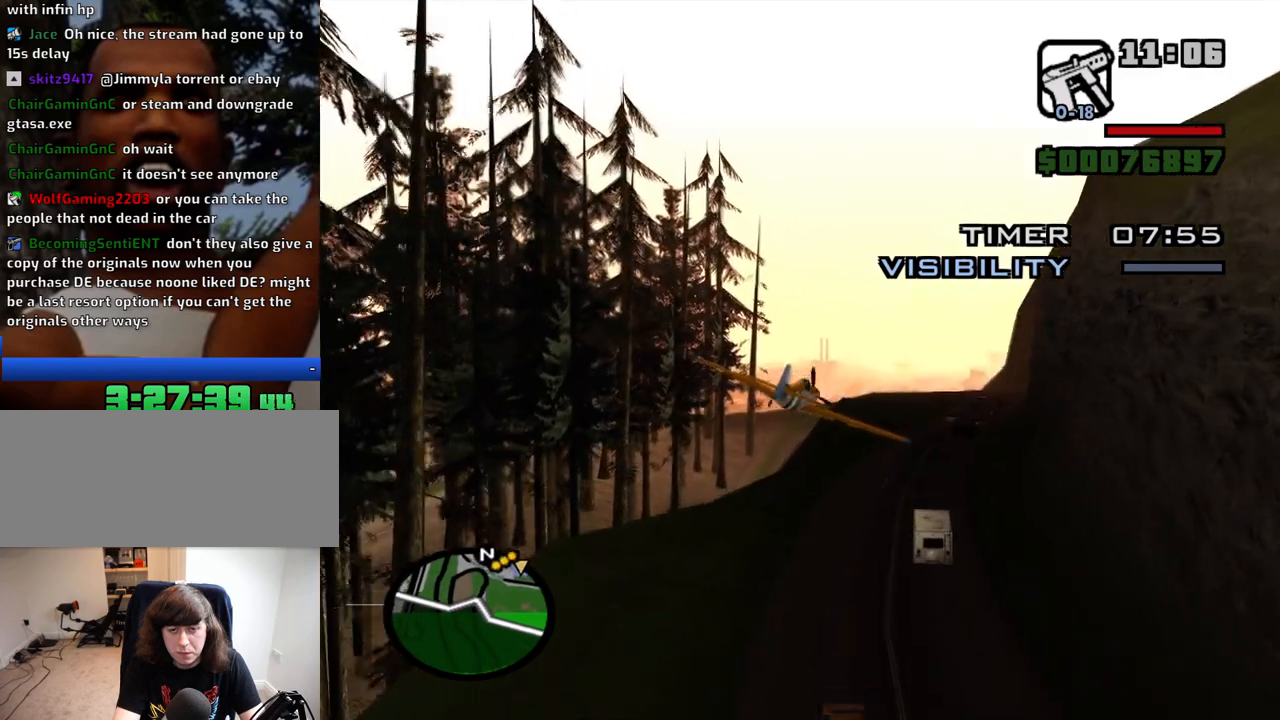
{"keys": ["w"], "mouse": [], "events": [[34, "left", "up"], [234, "e", "down"], [417, "e", "up"]]}
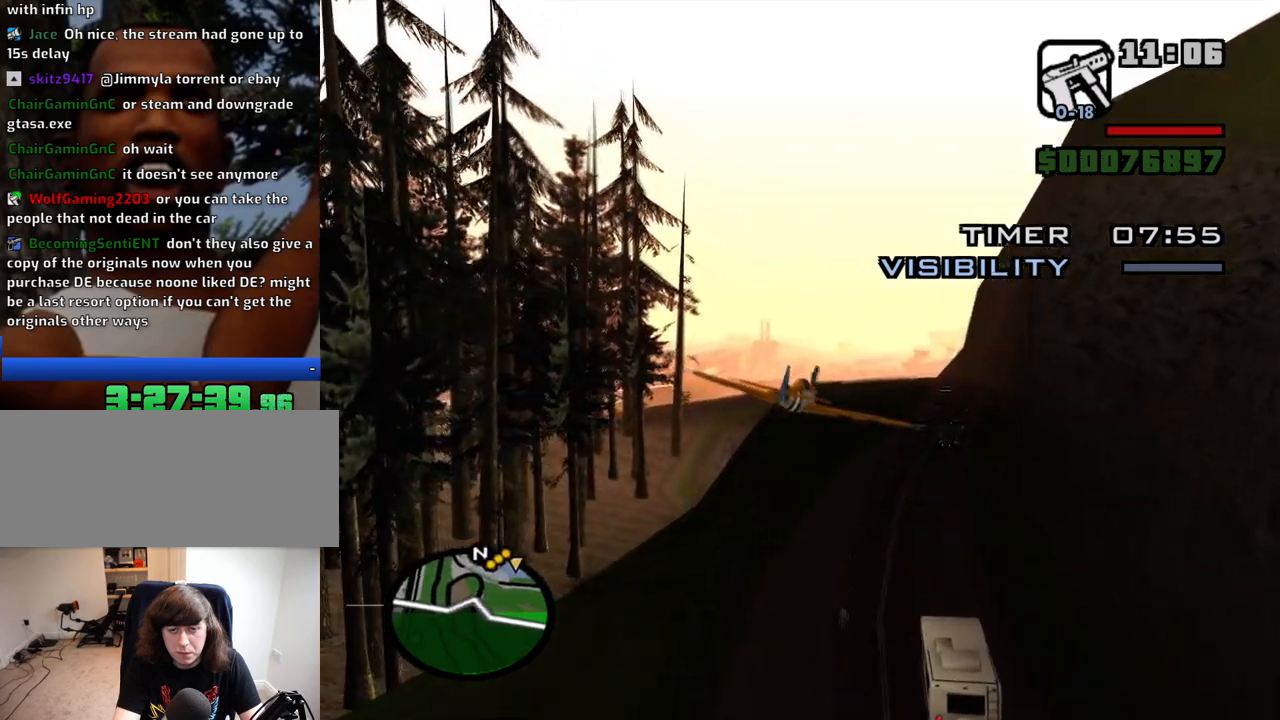
{"keys": ["w"], "mouse": [], "events": []}
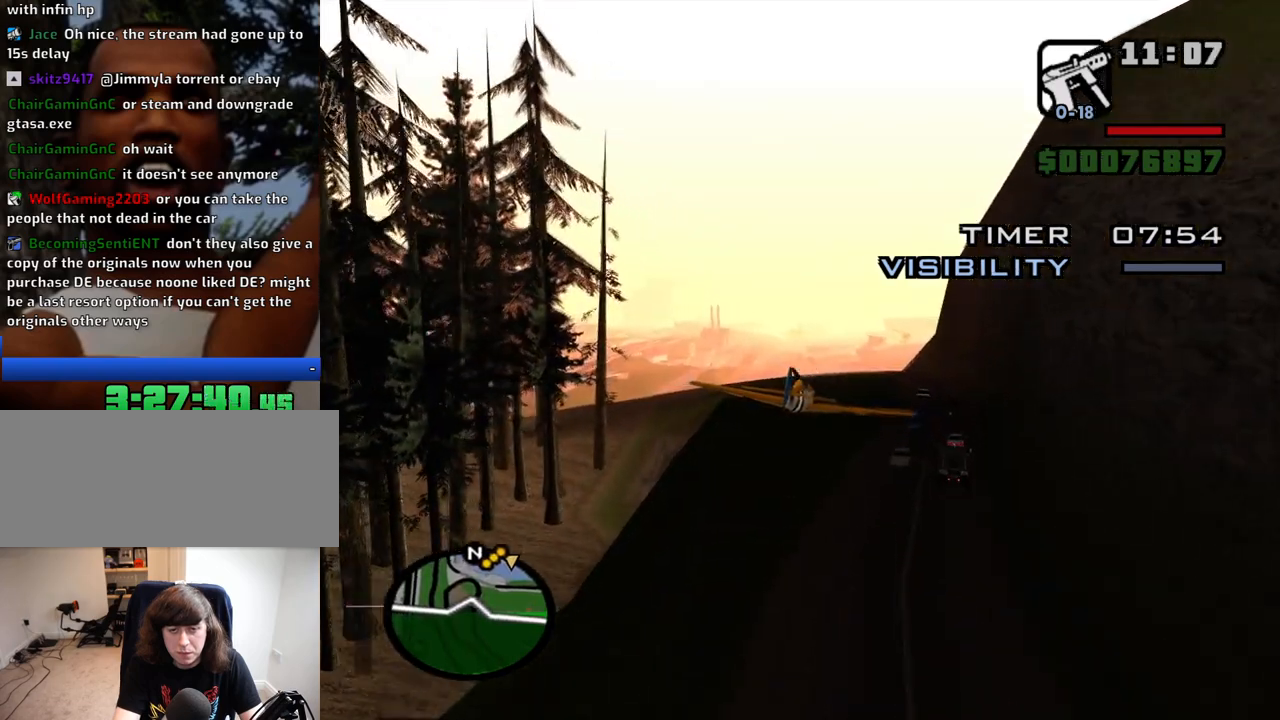
{"keys": ["w"], "mouse": [], "events": [[267, "right", "down"], [300, "right", "up"]]}
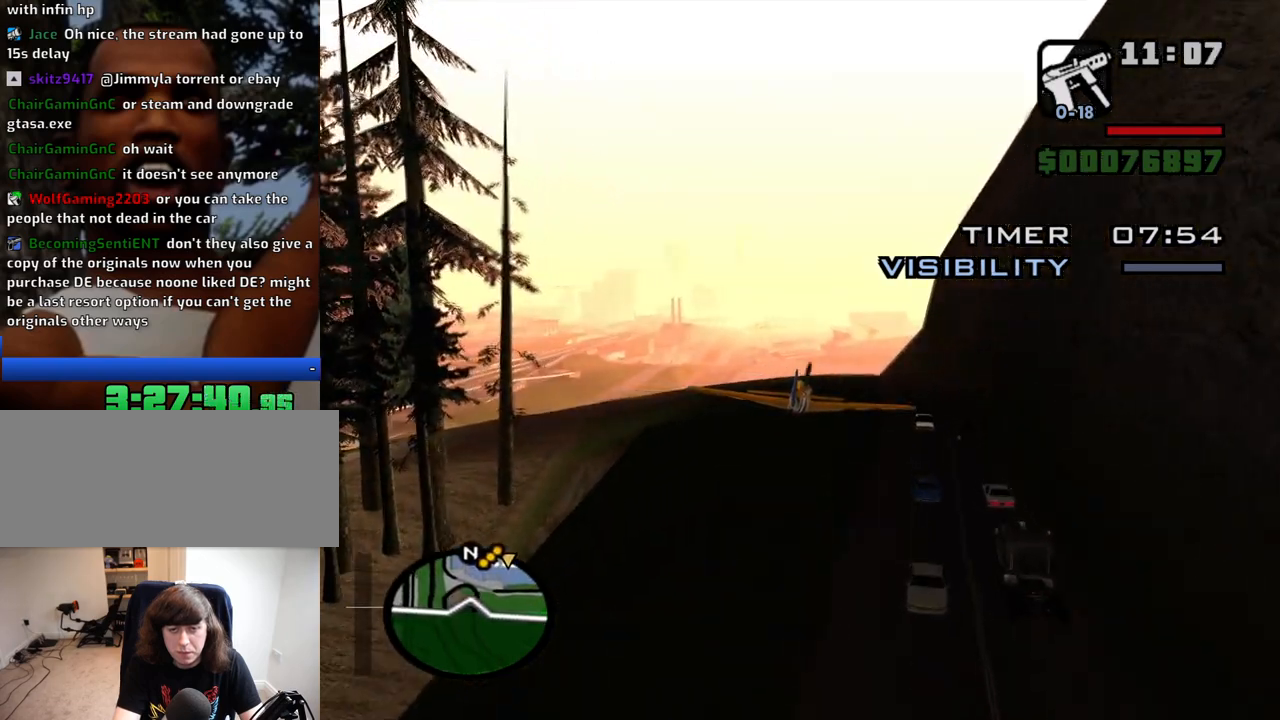
{"keys": ["e", "w"], "mouse": [], "events": [[467, "e", "down"]]}
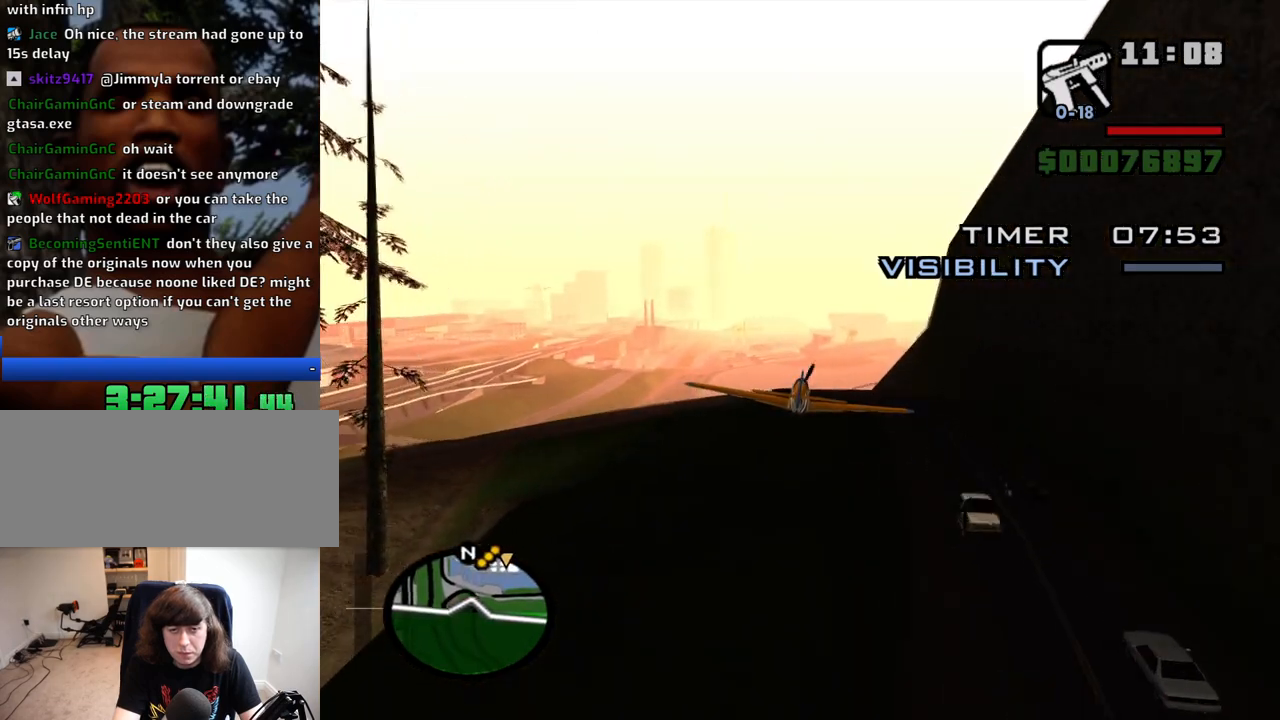
{"keys": ["w"], "mouse": [], "events": [[50, "e", "up"], [334, "e", "down"], [484, "e", "up"]]}
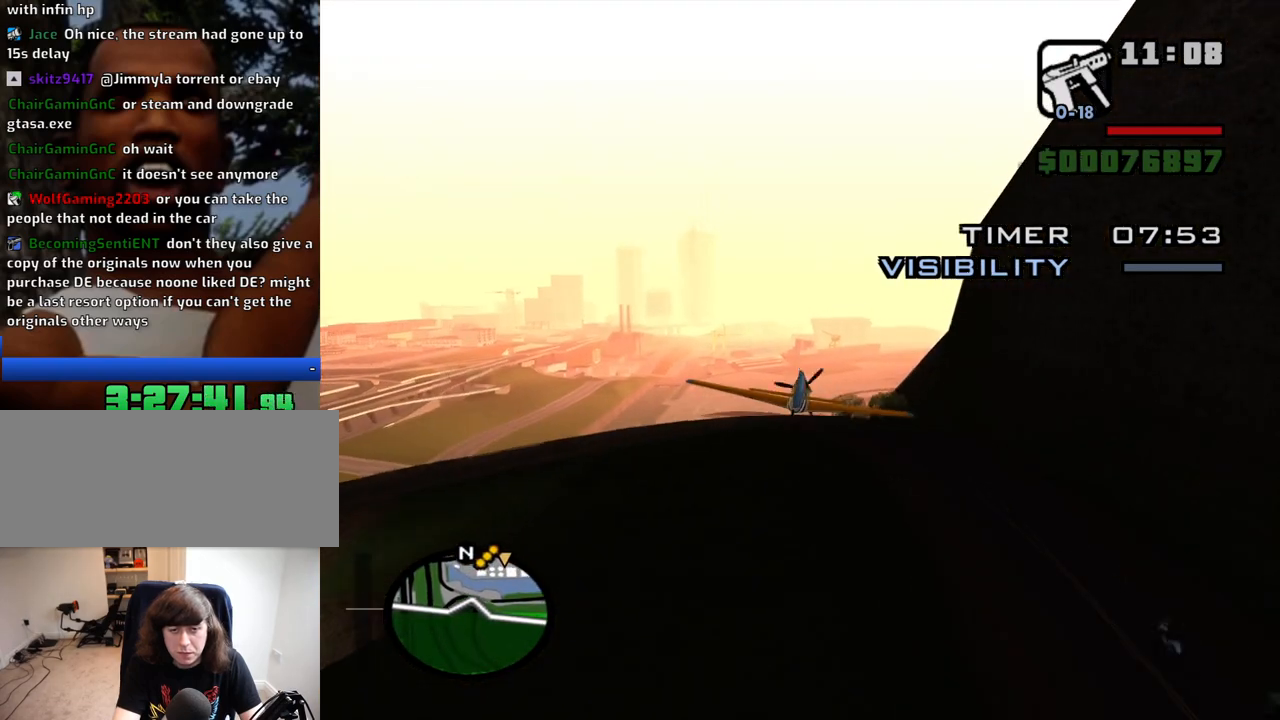
{"keys": ["e", "w"], "mouse": [], "events": [[117, "e", "down"], [267, "up", "down"], [300, "up", "up"]]}
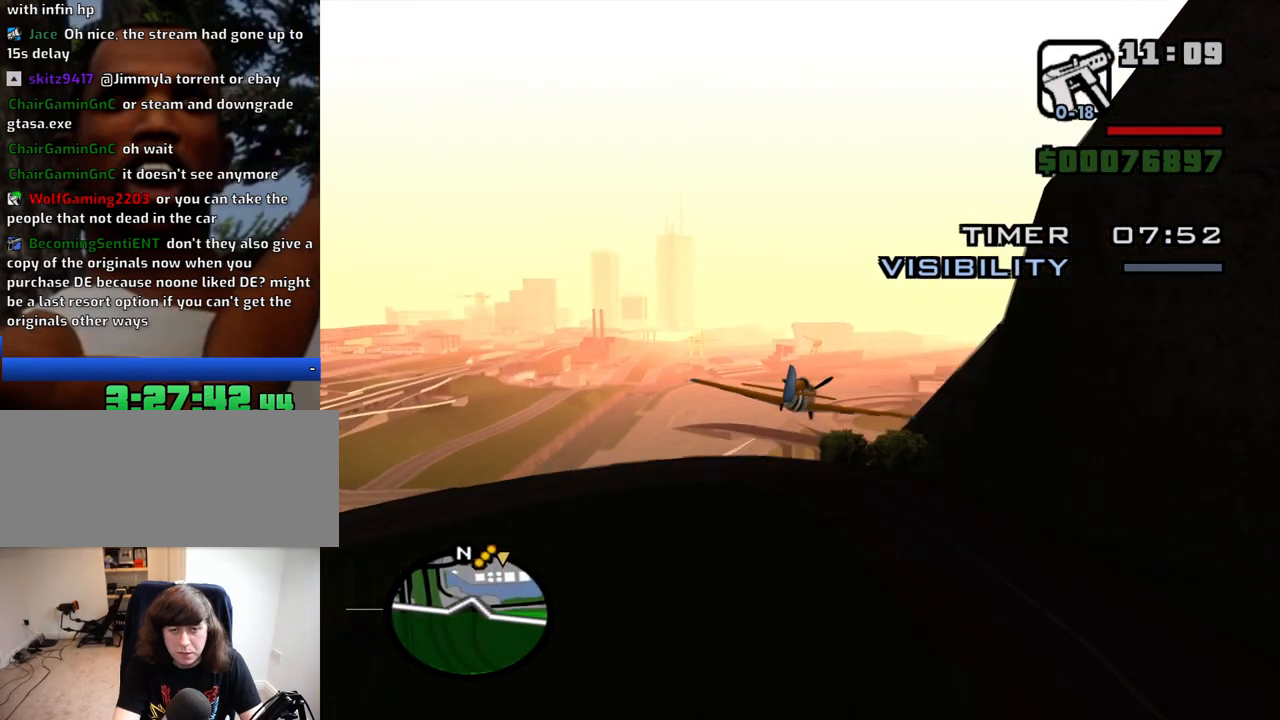
{"keys": ["e", "w"], "mouse": [], "events": []}
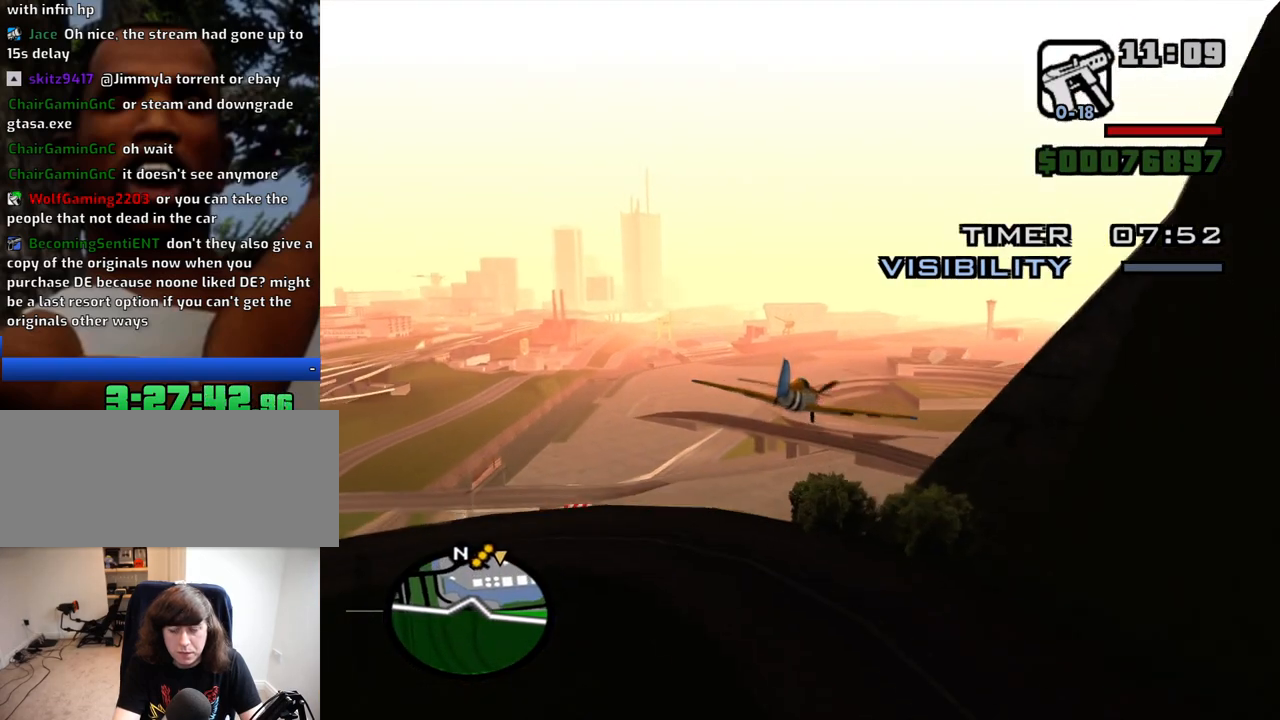
{"keys": ["w"], "mouse": [], "events": [[434, "e", "up"]]}
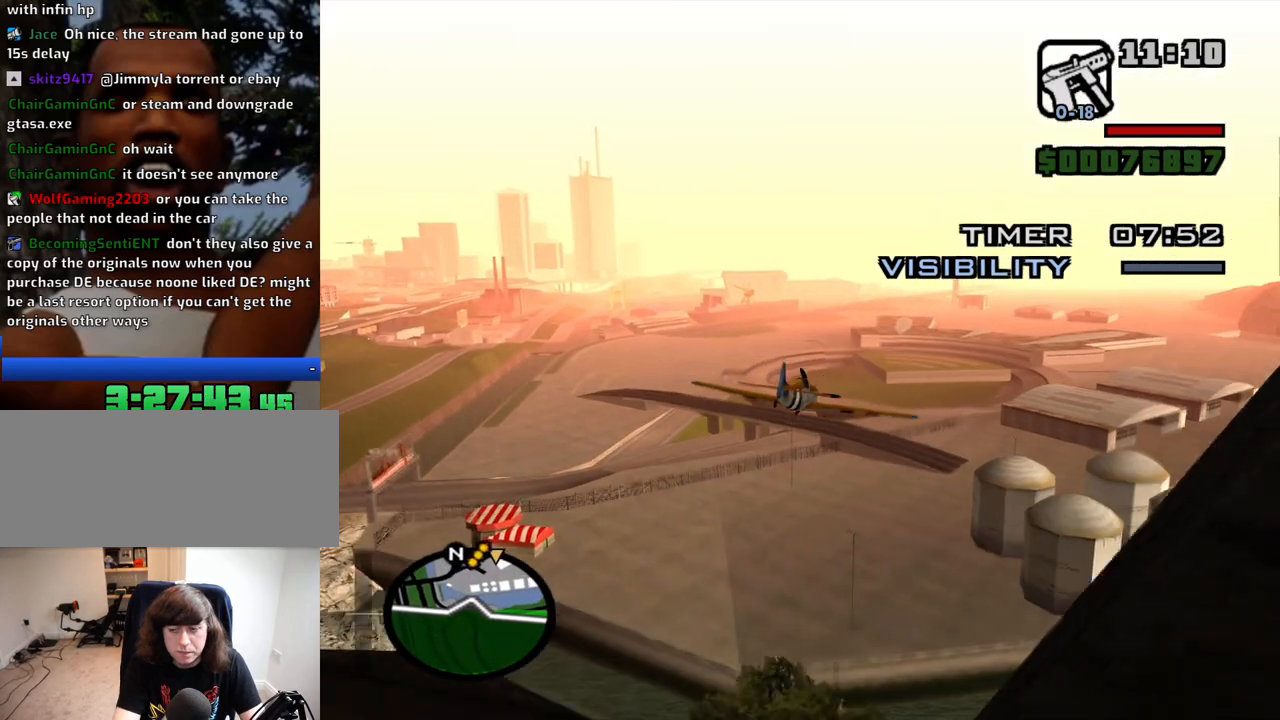
{"keys": ["e", "w"], "mouse": [], "events": [[450, "e", "down"]]}
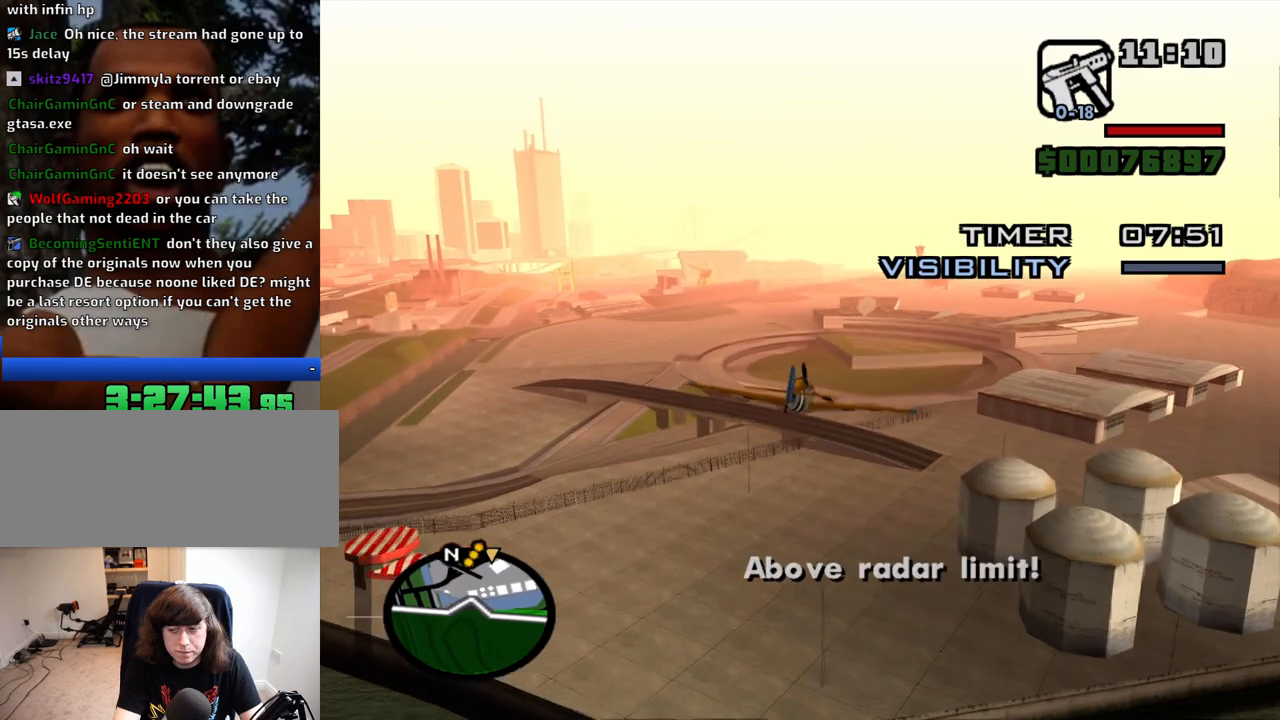
{"keys": ["e", "w"], "mouse": [], "events": [[34, "e", "up"], [367, "e", "down"]]}
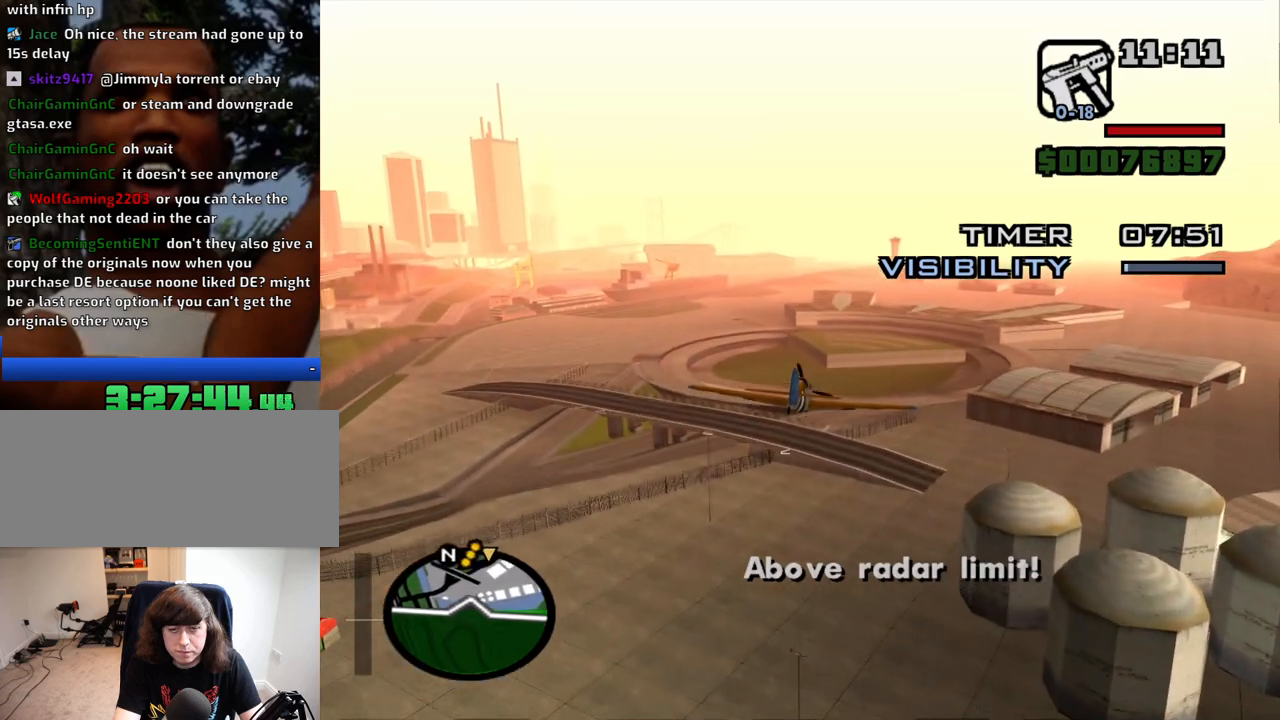
{"keys": ["e", "w"], "mouse": [], "events": [[150, "e", "up"], [284, "up", "down"], [334, "up", "up"], [434, "e", "down"]]}
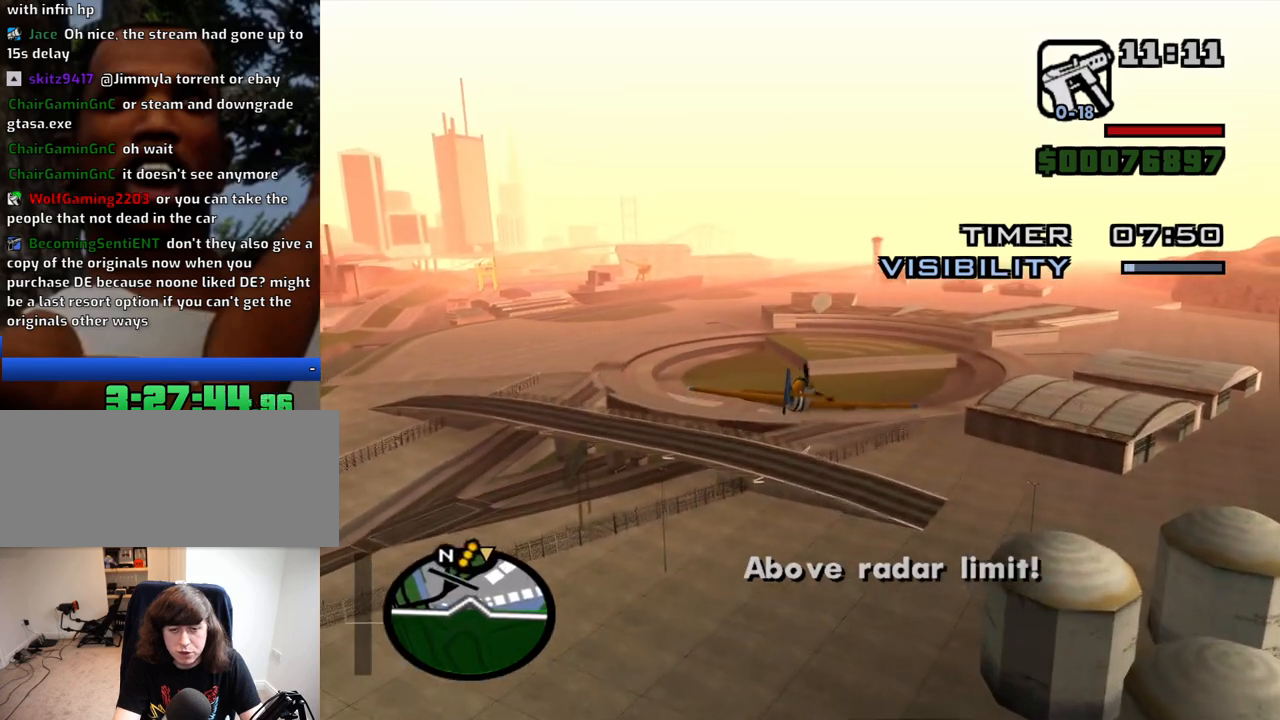
{"keys": ["w"], "mouse": [], "events": [[217, "e", "up"]]}
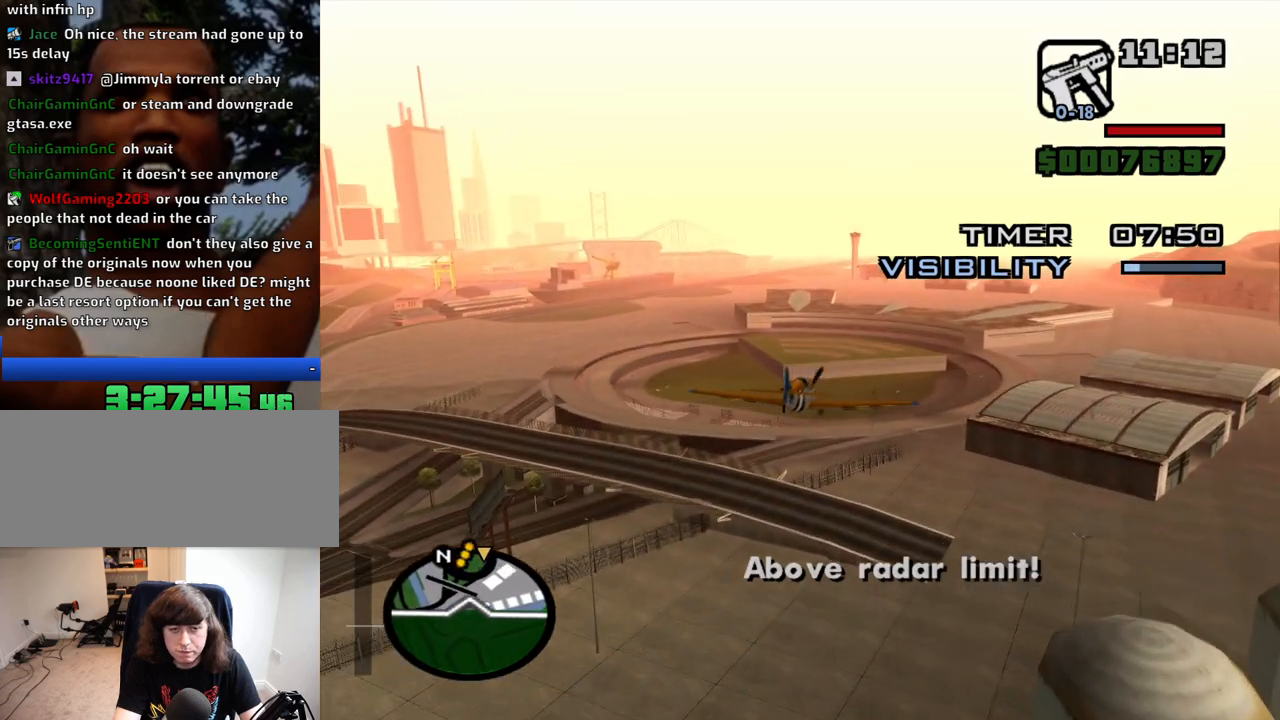
{"keys": ["w"], "mouse": [], "events": []}
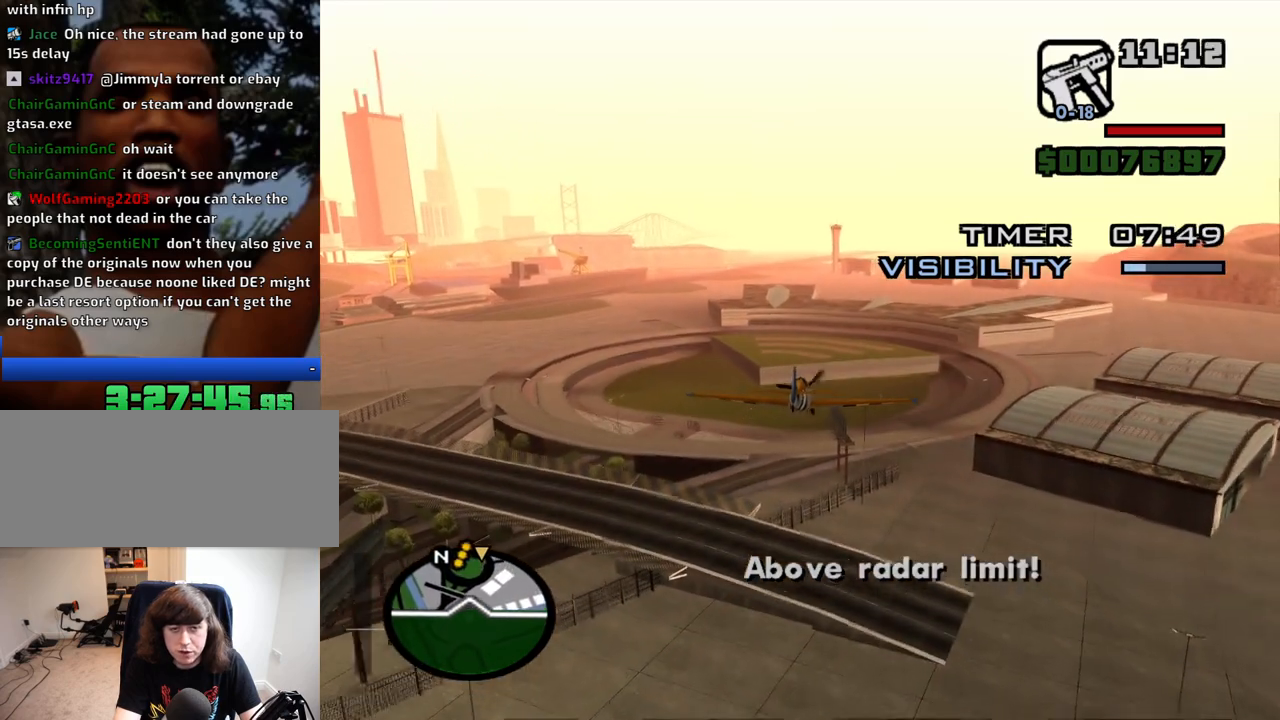
{"keys": ["e", "w"], "mouse": [], "events": [[150, "e", "down"], [250, "e", "up"], [434, "e", "down"]]}
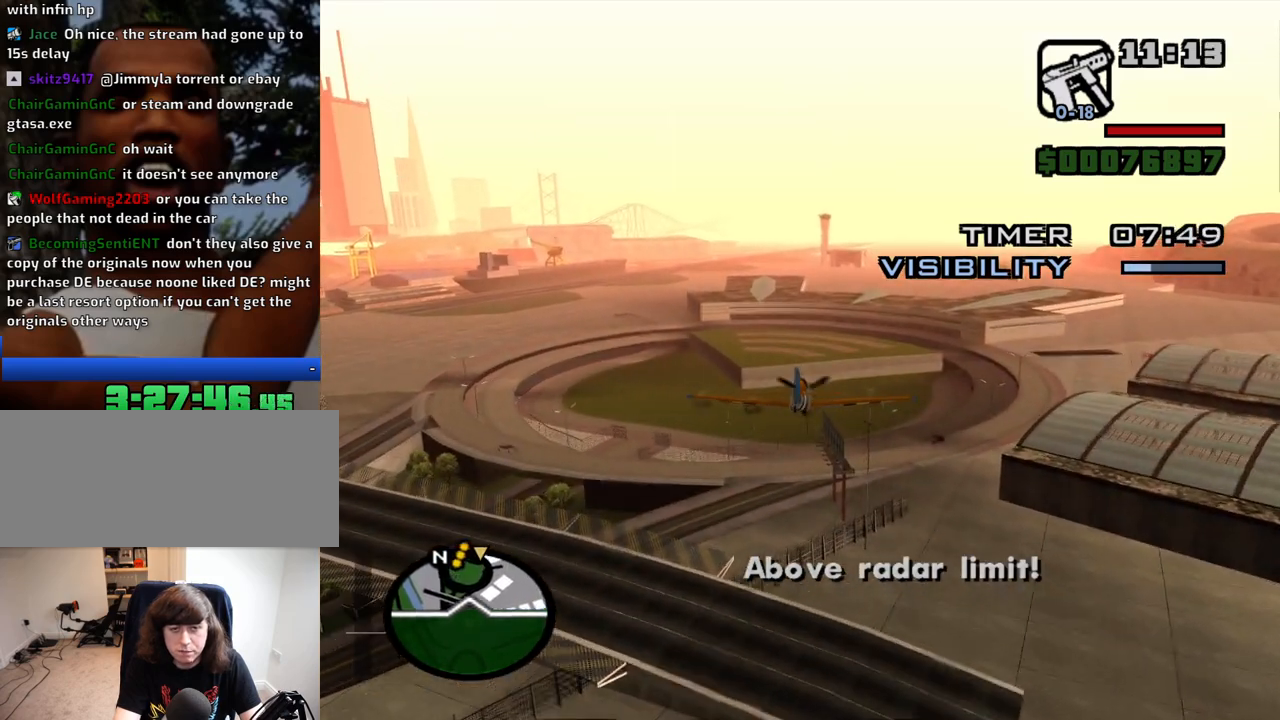
{"keys": ["e", "w"], "mouse": [], "events": []}
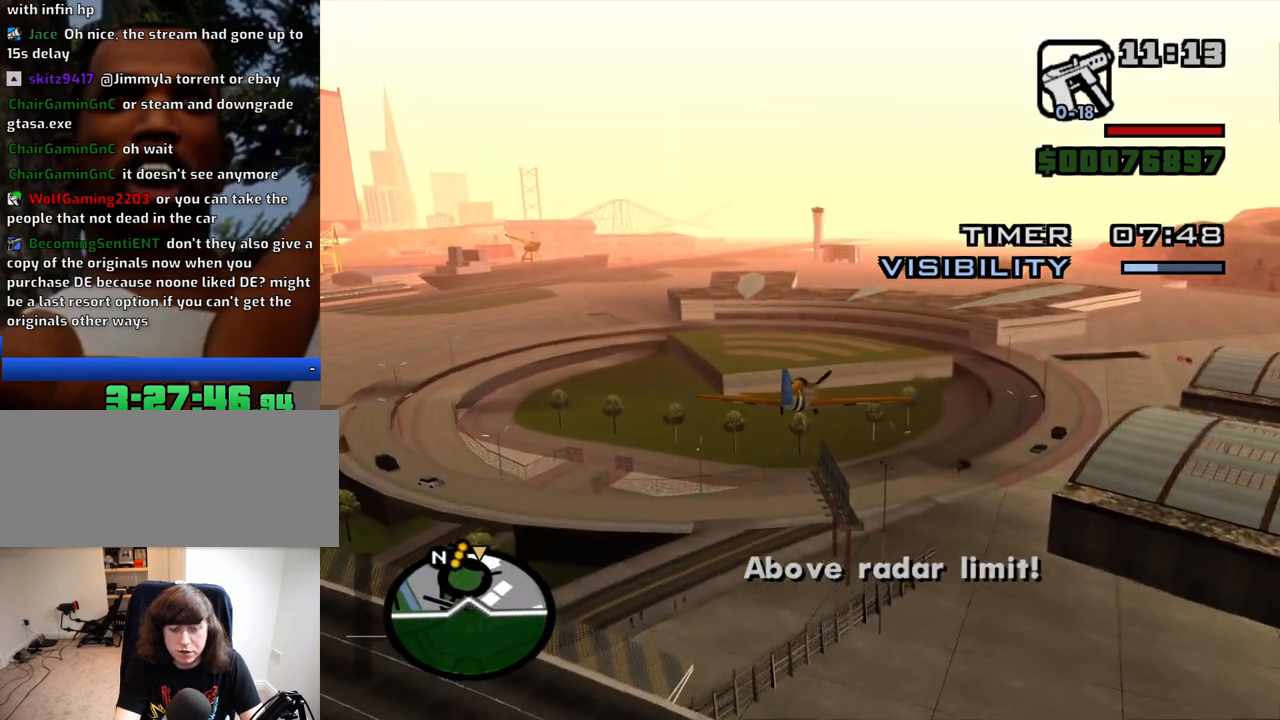
{"keys": ["e", "w"], "mouse": [], "events": [[134, "e", "up"], [367, "e", "down"]]}